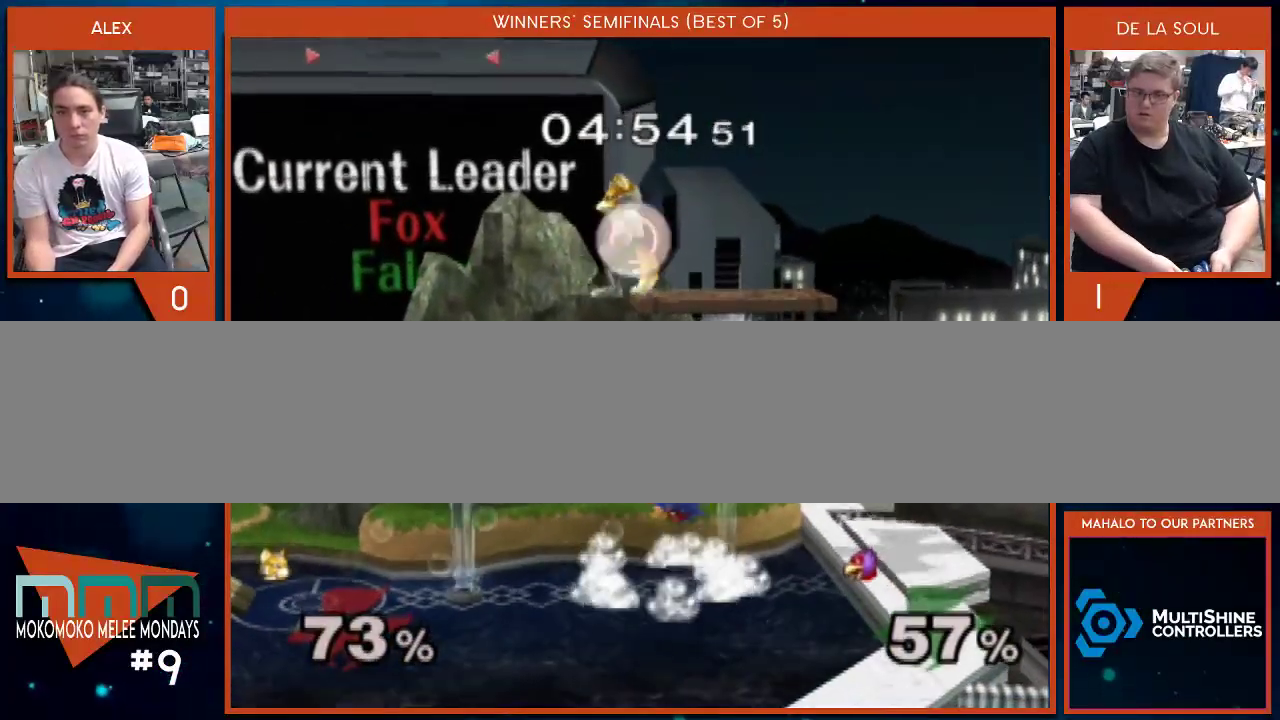
Gameplay with a controller (Nintendo layout); each line is a JSON object with the inputs held at the frame after it. "events" lists button and stick changes between this image and that frame as [ms after this image, input, new state], when the widget could be followed in between. Not read: L2 L3 R1 R2 R3.
{"buttons": [], "left_stick": "down-left", "right_stick": "center", "events": [[167, "Y", "down"], [233, "Y", "up"], [233, "left_stick", "center"], [417, "left_stick", "left"], [483, "left_stick", "down-left"]]}
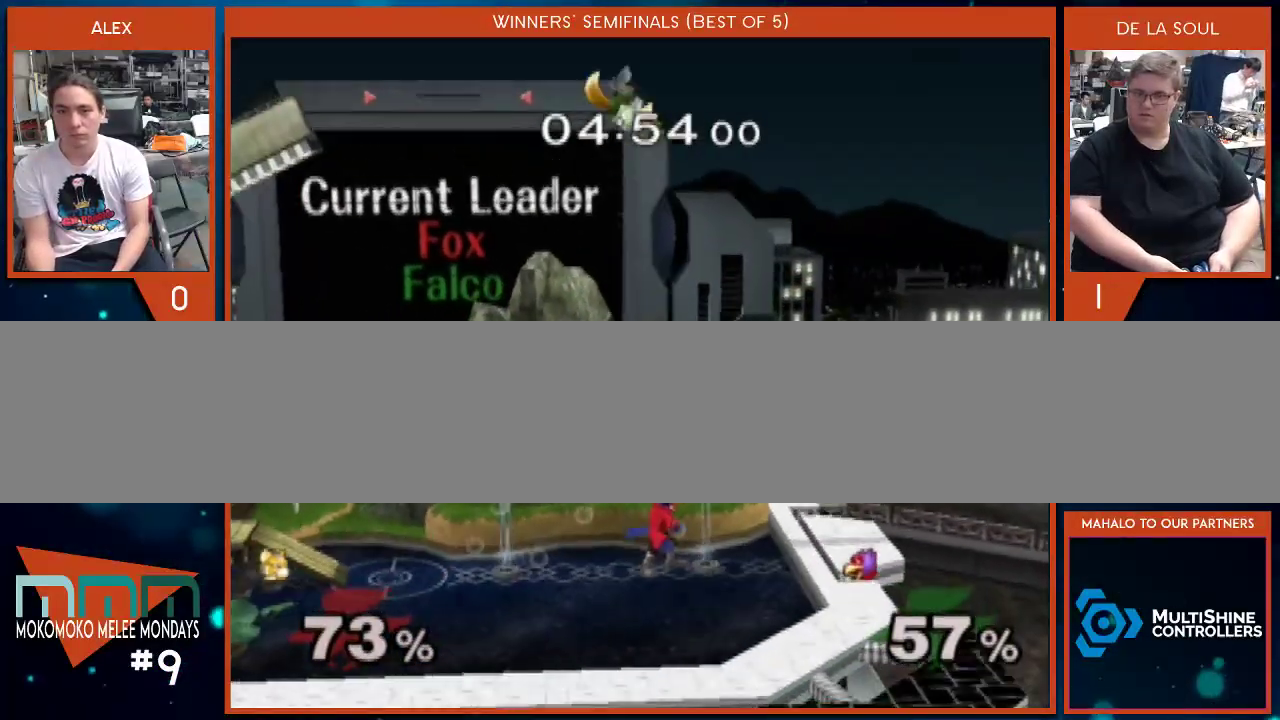
{"buttons": [], "left_stick": "up-right", "right_stick": "center", "events": [[33, "left_stick", "down"], [133, "left_stick", "right"], [133, "right_stick", "down-right"], [417, "right_stick", "center"], [450, "left_stick", "up-right"]]}
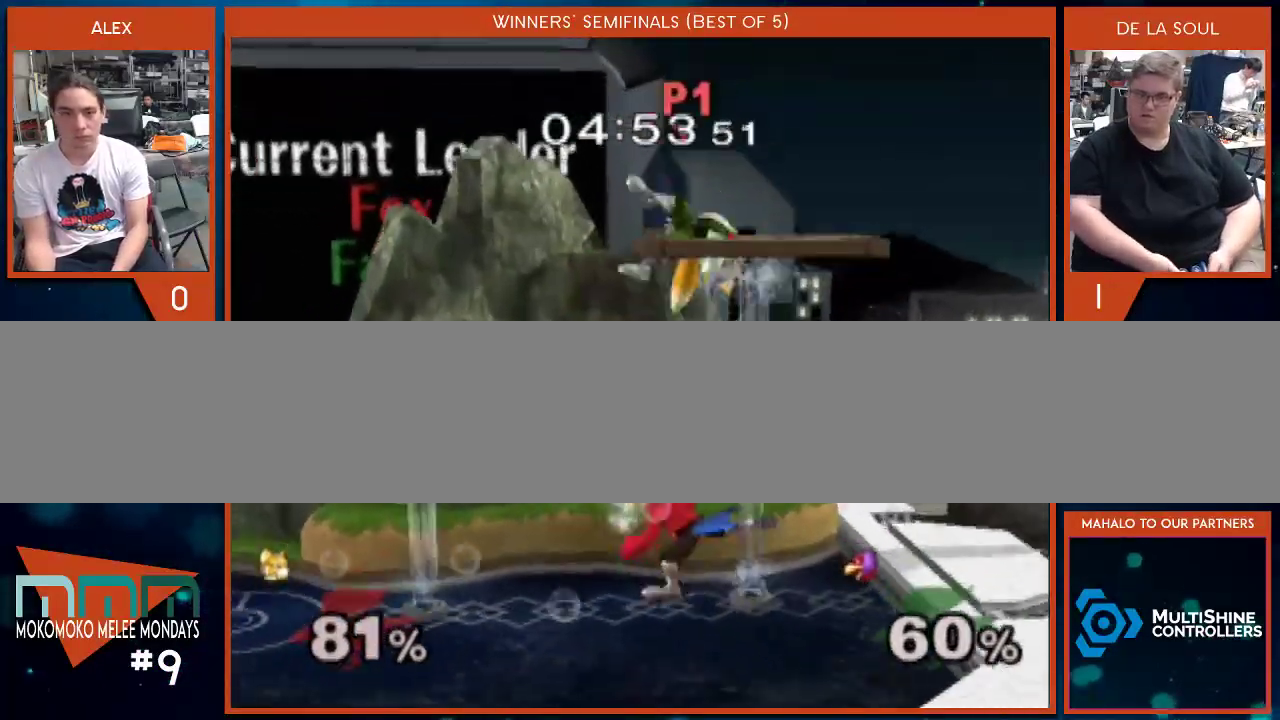
{"buttons": [], "left_stick": "center", "right_stick": "center", "events": [[17, "left_stick", "center"]]}
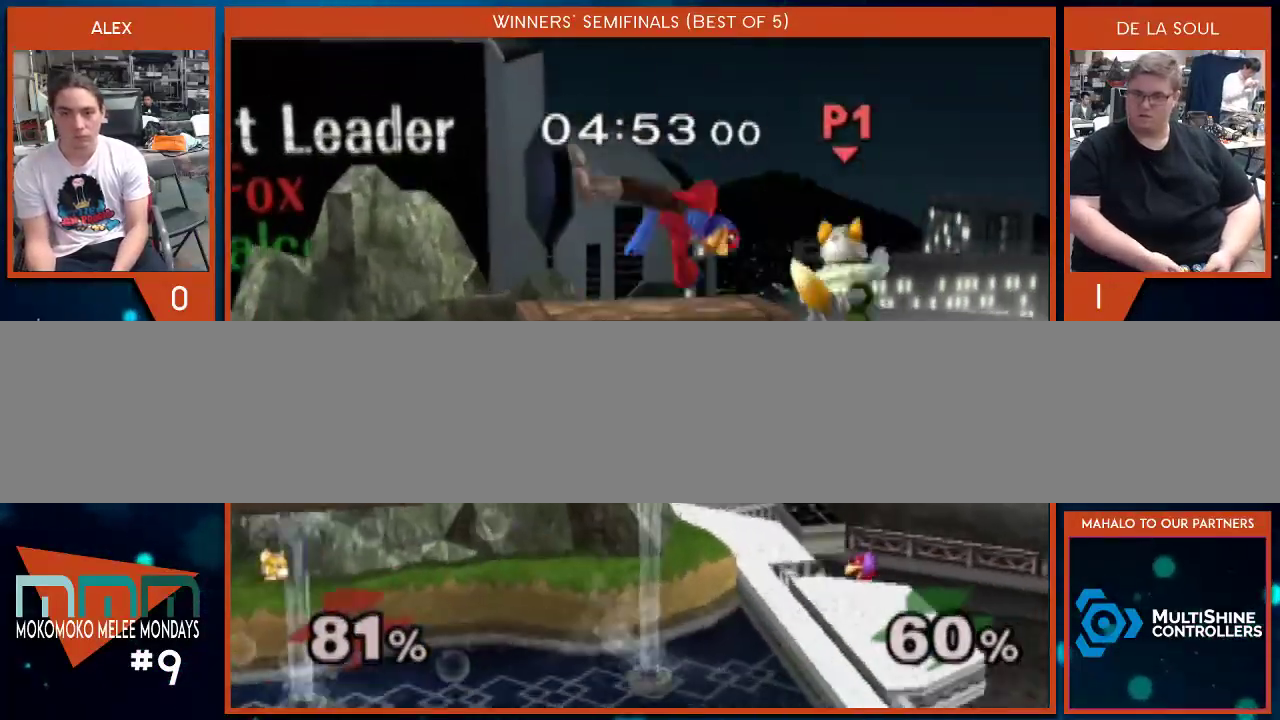
{"buttons": ["A"], "left_stick": "left", "right_stick": "center", "events": [[133, "left_stick", "down-left"], [283, "left_stick", "left"], [483, "A", "down"]]}
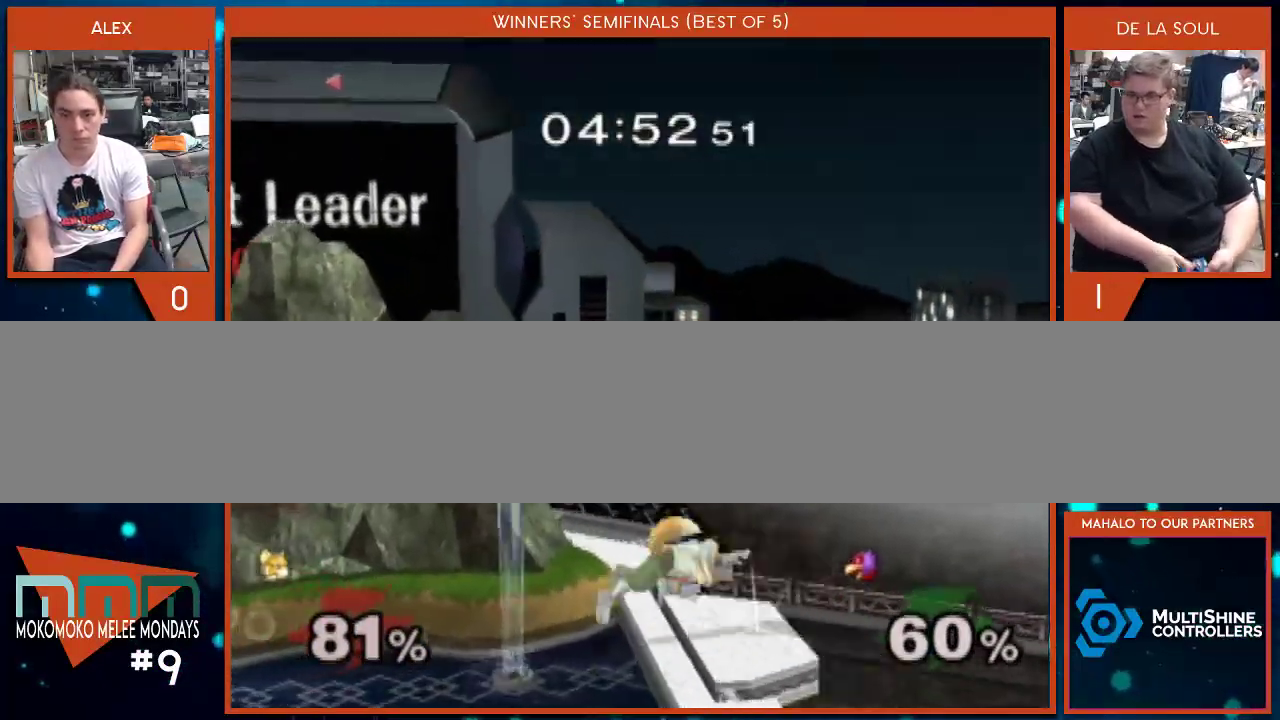
{"buttons": [], "left_stick": "center", "right_stick": "center", "events": [[67, "A", "up"], [133, "A", "down"], [200, "A", "up"], [233, "left_stick", "center"]]}
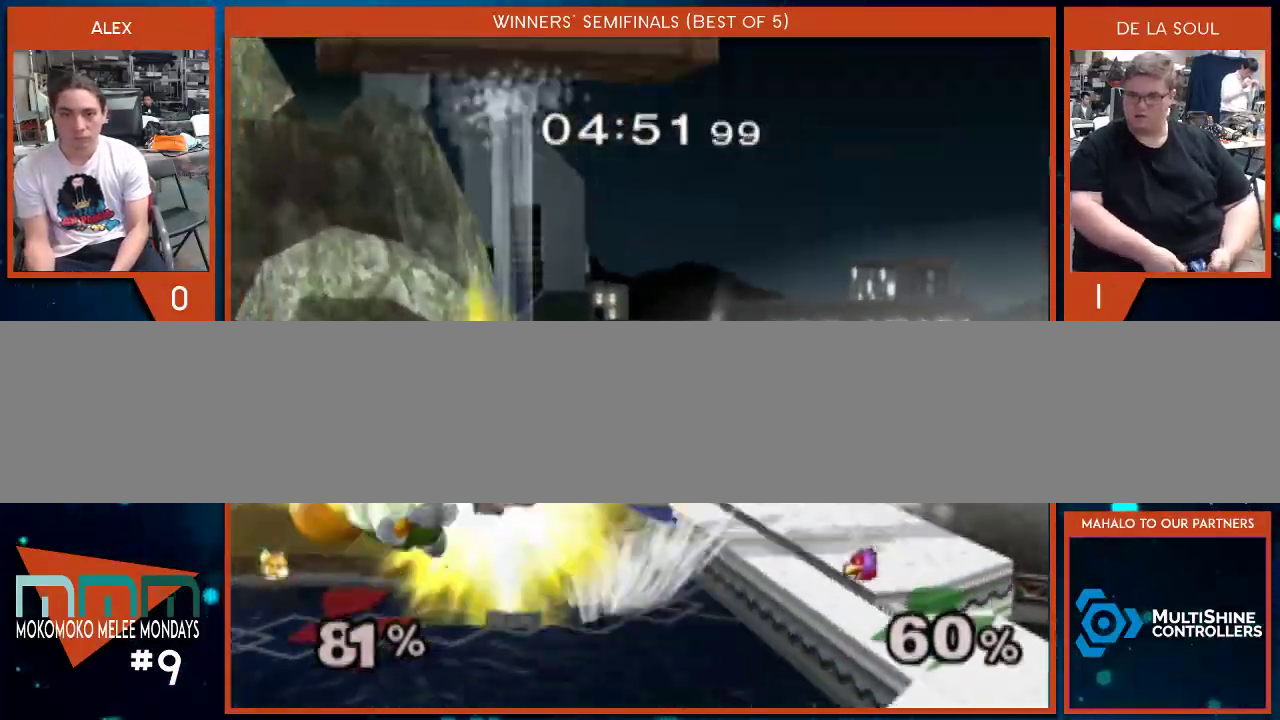
{"buttons": [], "left_stick": "center", "right_stick": "center", "events": [[17, "left_stick", "left"], [417, "left_stick", "center"]]}
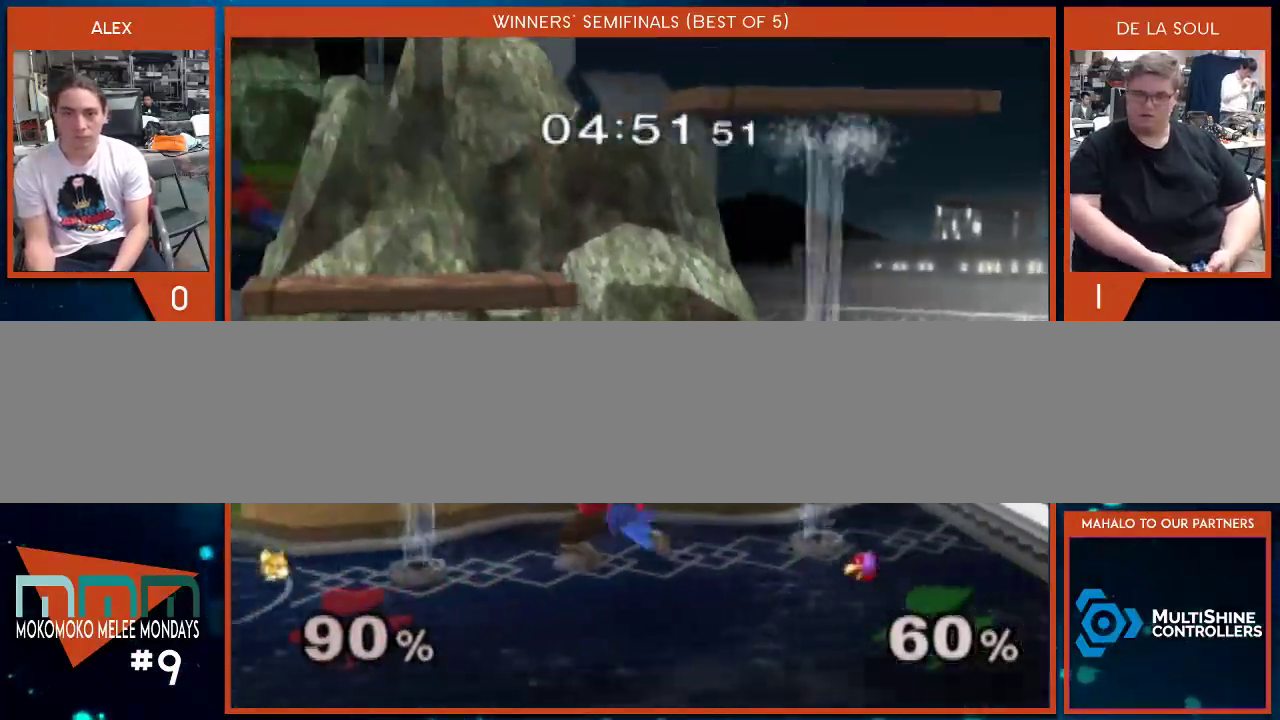
{"buttons": [], "left_stick": "right", "right_stick": "center", "events": [[133, "left_stick", "up-right"], [200, "left_stick", "center"], [450, "left_stick", "right"]]}
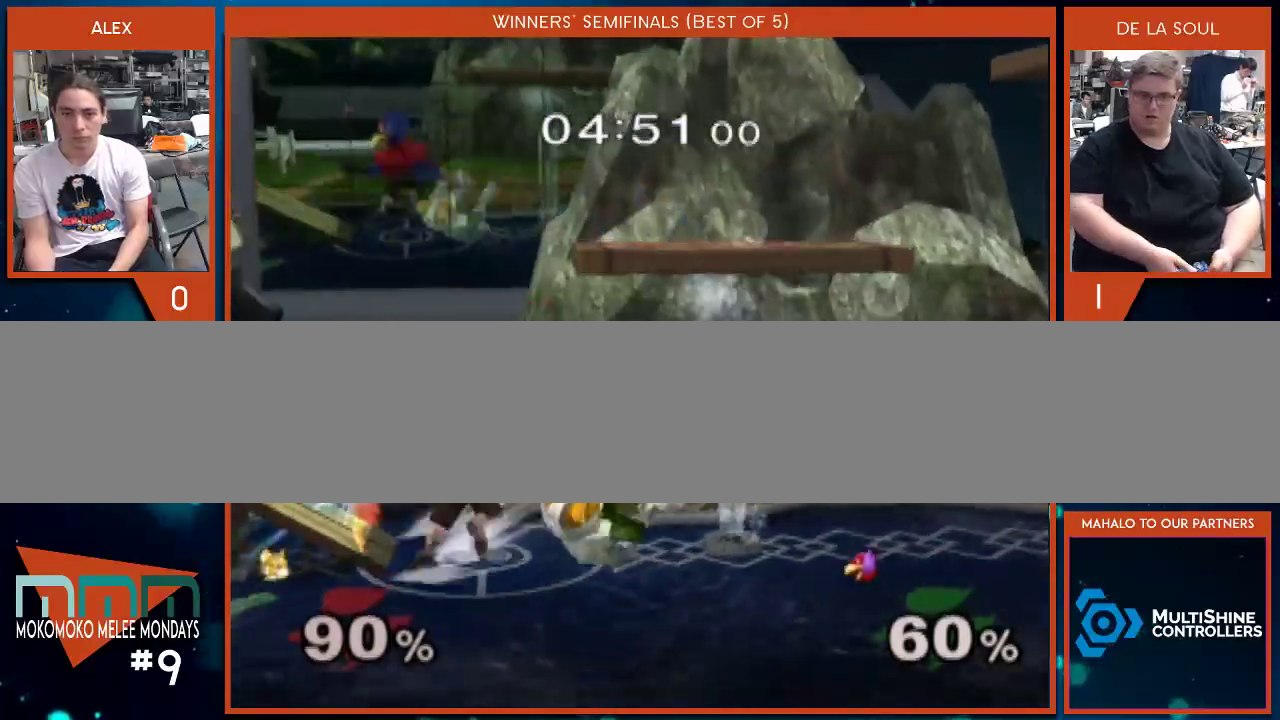
{"buttons": [], "left_stick": "center", "right_stick": "center", "events": [[200, "left_stick", "center"]]}
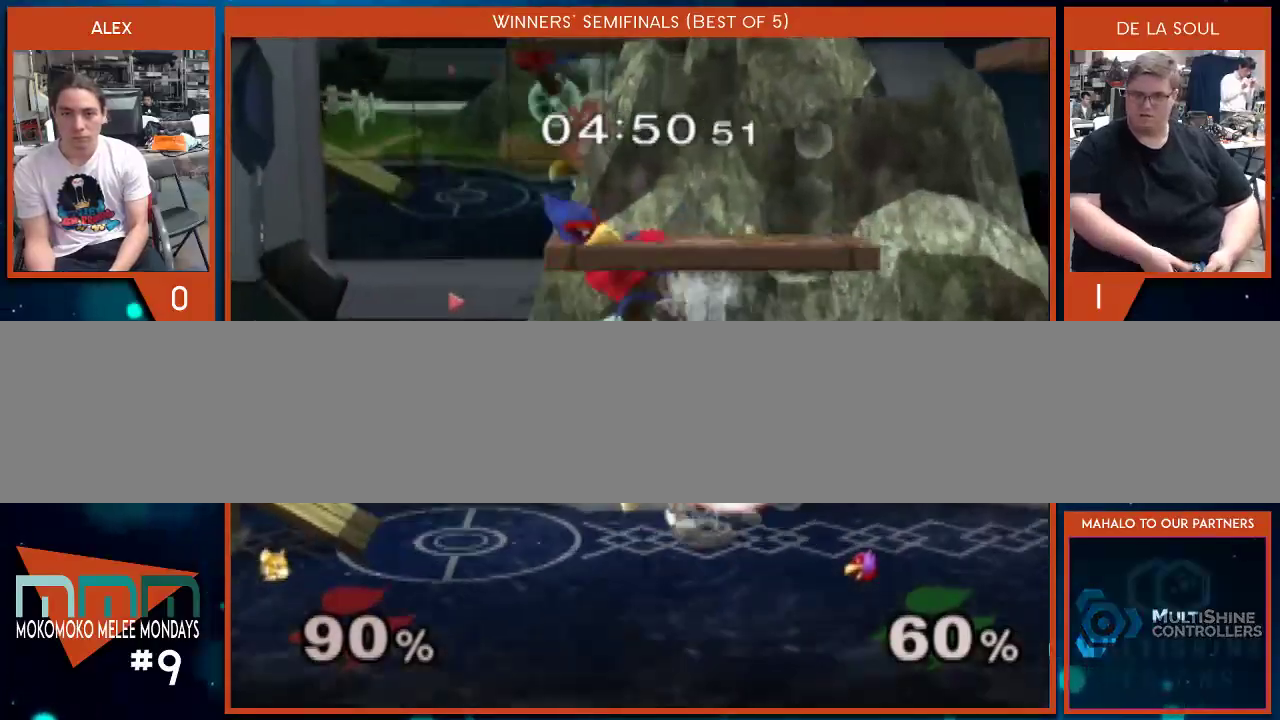
{"buttons": ["A"], "left_stick": "down-right", "right_stick": "center", "events": [[167, "Y", "down"], [200, "Y", "up"], [200, "left_stick", "right"], [250, "left_stick", "center"], [350, "A", "down"], [500, "left_stick", "down-right"]]}
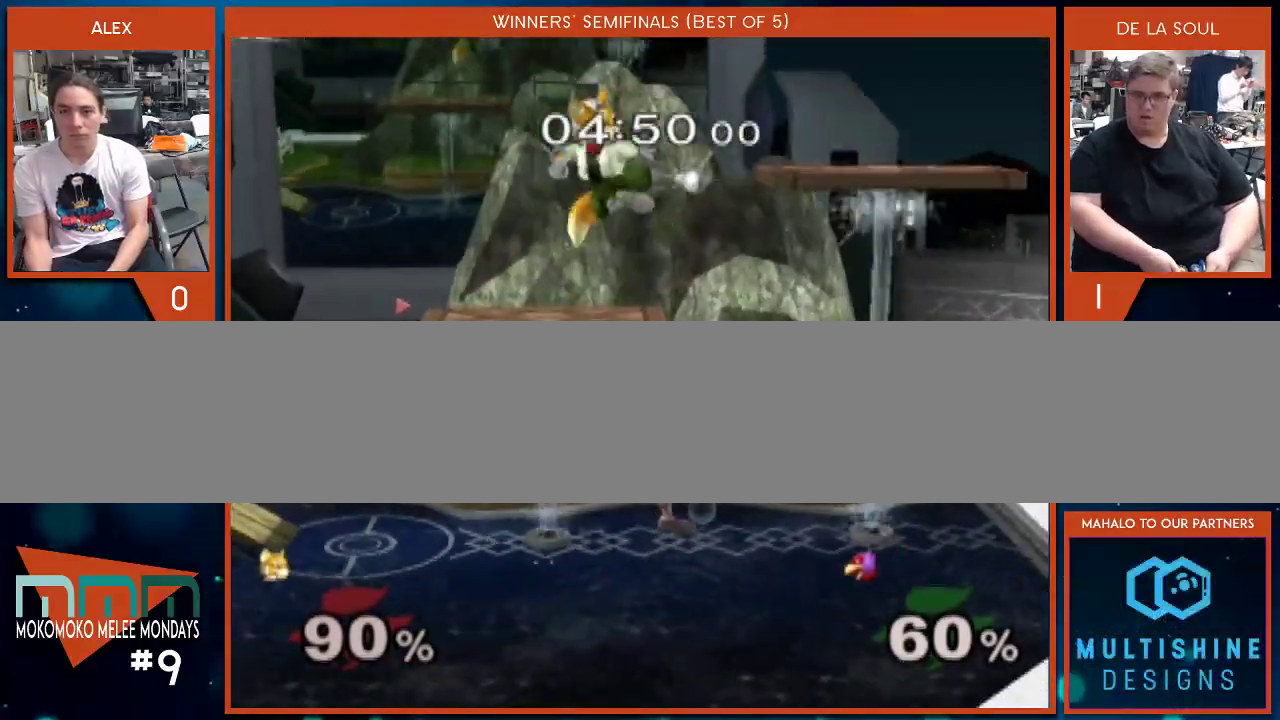
{"buttons": [], "left_stick": "down-left", "right_stick": "center", "events": [[67, "A", "up"], [133, "left_stick", "center"], [283, "left_stick", "right"], [383, "right_stick", "left"], [500, "left_stick", "down-left"], [500, "right_stick", "center"]]}
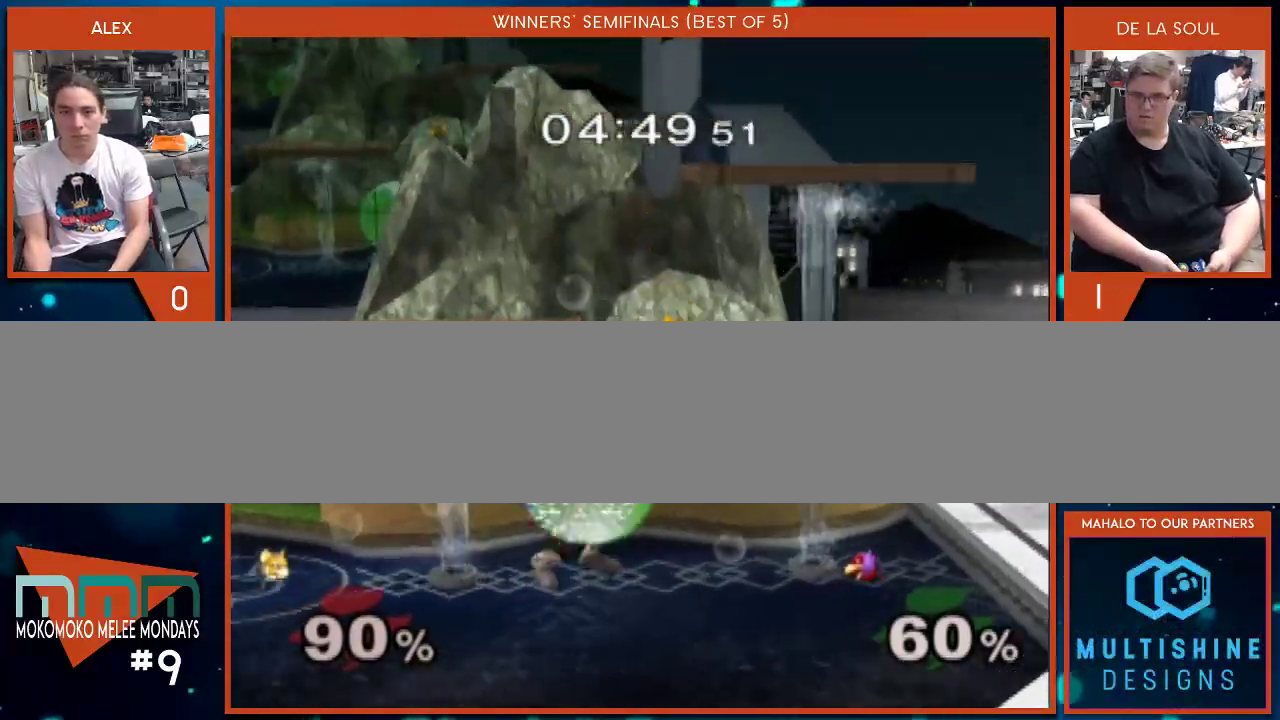
{"buttons": [], "left_stick": "center", "right_stick": "center", "events": [[33, "left_stick", "center"], [317, "left_stick", "right"], [417, "left_stick", "center"]]}
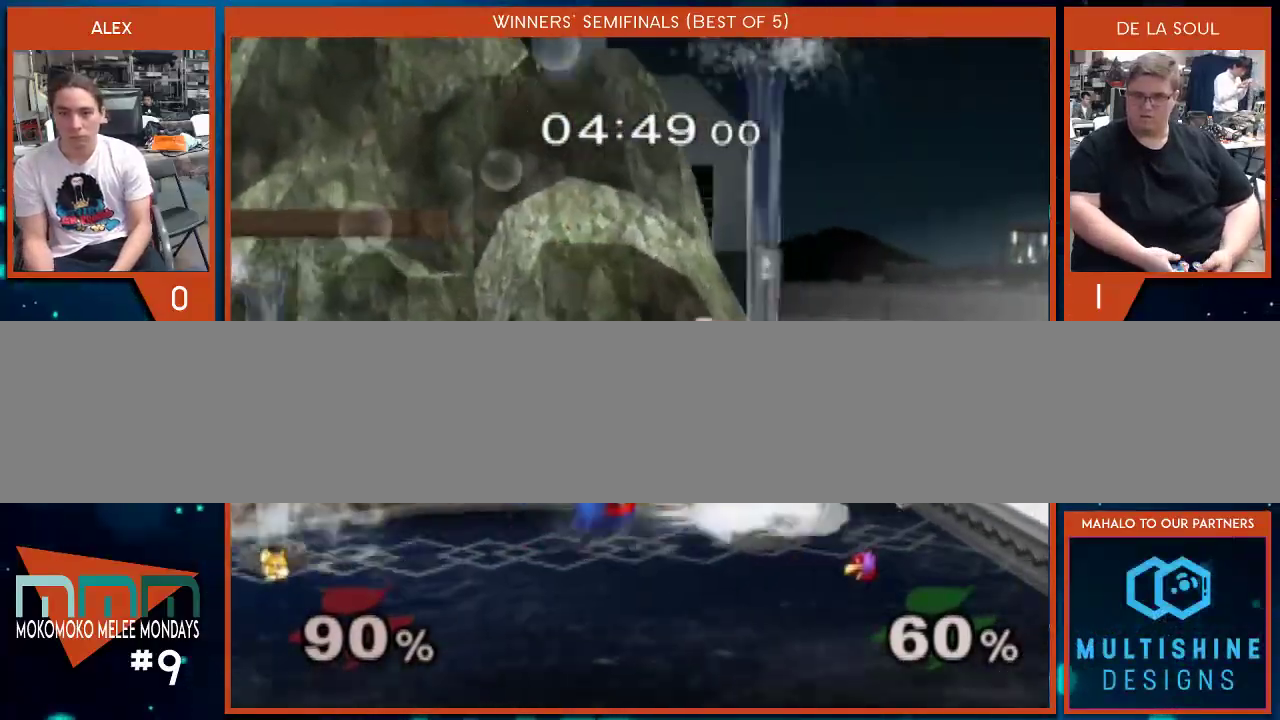
{"buttons": [], "left_stick": "down", "right_stick": "center", "events": [[67, "left_stick", "left"], [167, "Y", "down"], [167, "left_stick", "center"], [250, "left_stick", "up-right"], [317, "Y", "up"], [417, "left_stick", "center"], [500, "left_stick", "down"]]}
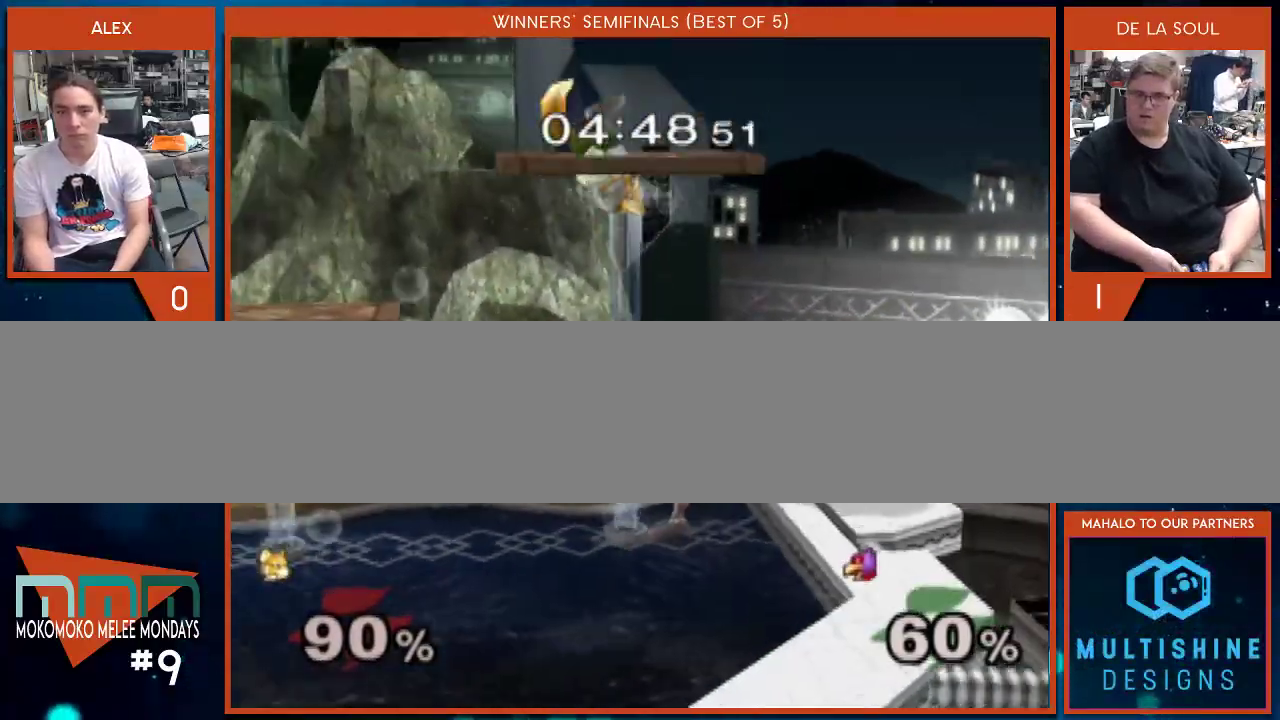
{"buttons": [], "left_stick": "center", "right_stick": "center", "events": [[67, "right_stick", "down-right"], [200, "left_stick", "center"], [233, "right_stick", "center"]]}
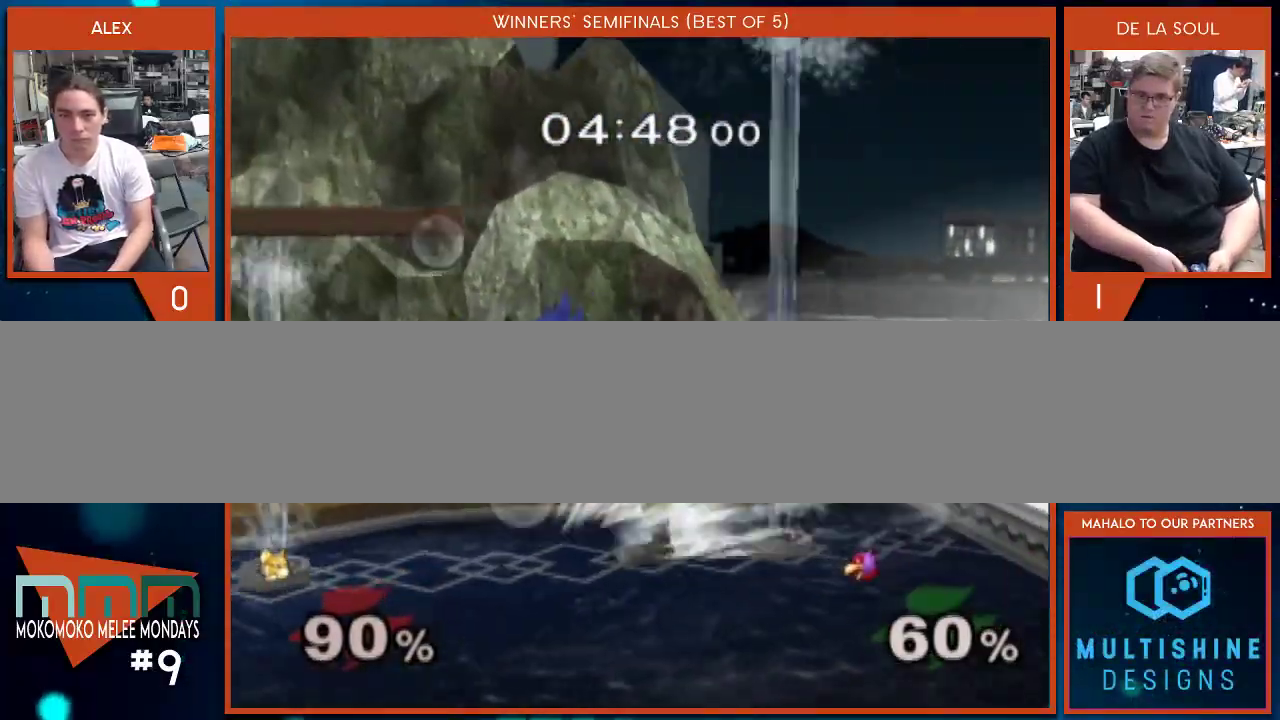
{"buttons": [], "left_stick": "up", "right_stick": "center", "events": [[33, "left_stick", "left"], [167, "left_stick", "center"], [200, "Y", "down"], [350, "Y", "up"], [350, "left_stick", "up"]]}
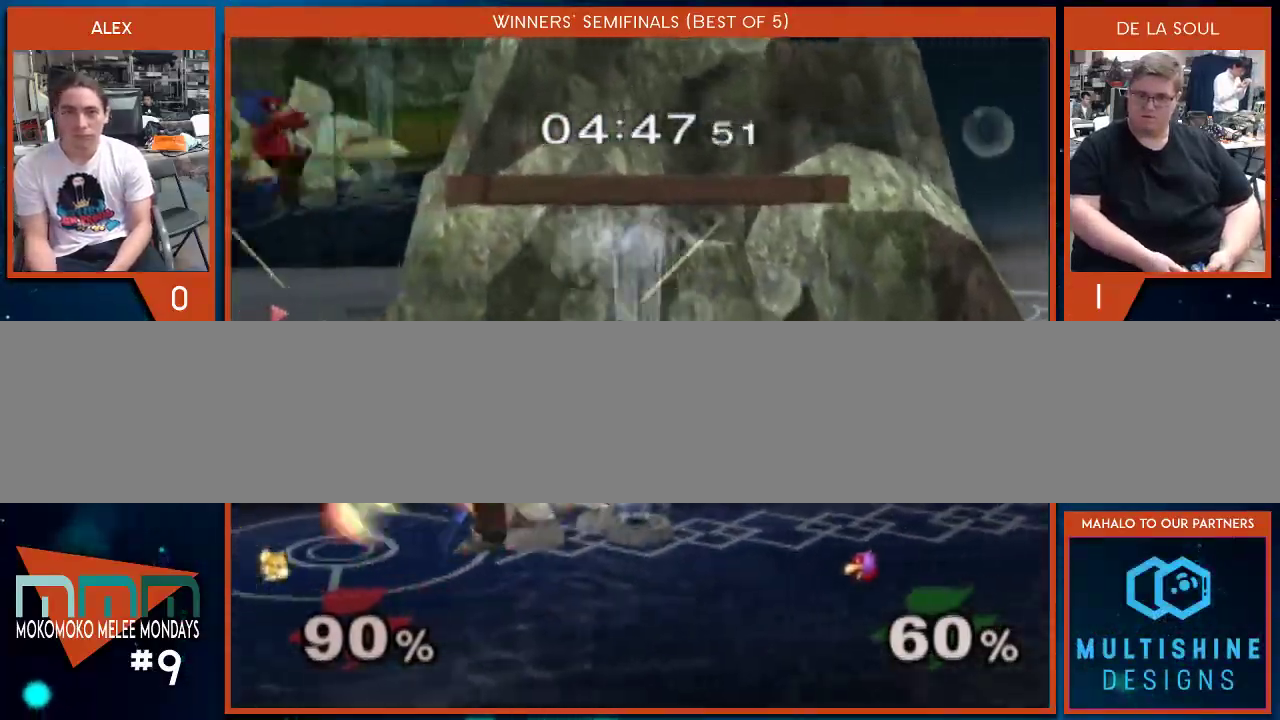
{"buttons": [], "left_stick": "center", "right_stick": "center", "events": [[67, "left_stick", "center"]]}
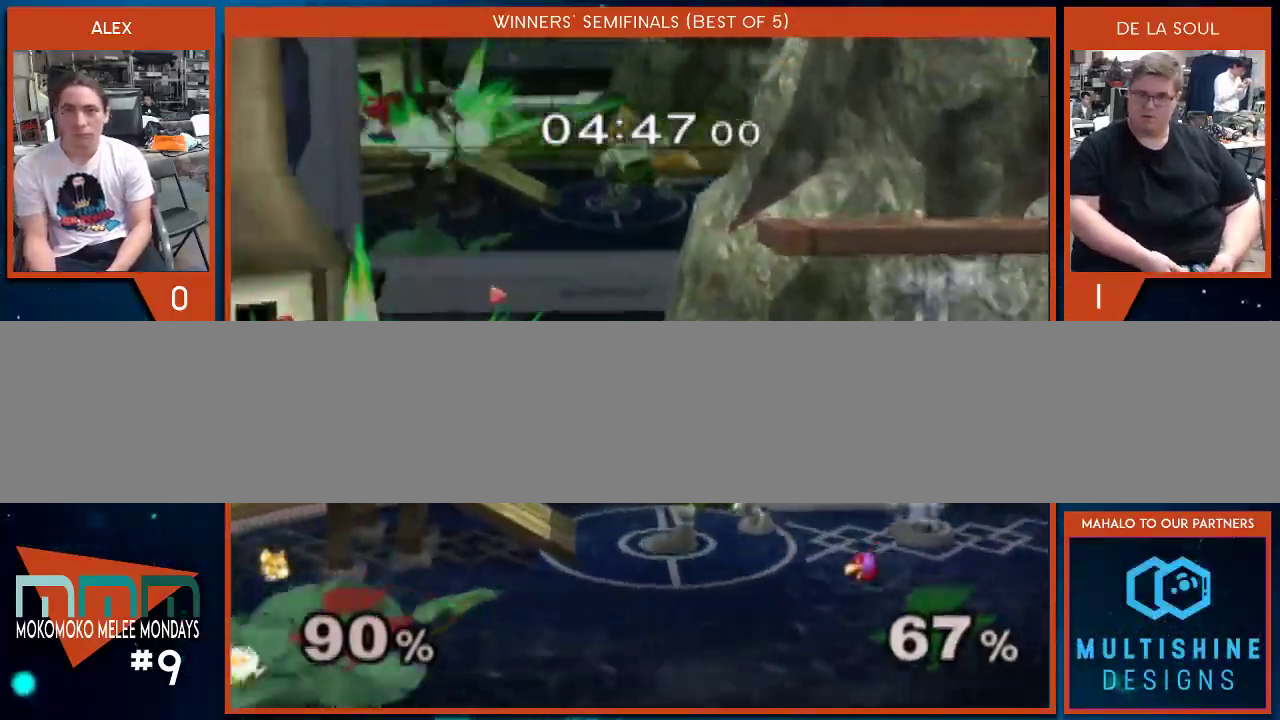
{"buttons": [], "left_stick": "center", "right_stick": "center", "events": [[33, "left_stick", "left"], [133, "left_stick", "center"], [217, "X", "down"], [250, "left_stick", "down-right"], [350, "left_stick", "center"], [417, "X", "up"]]}
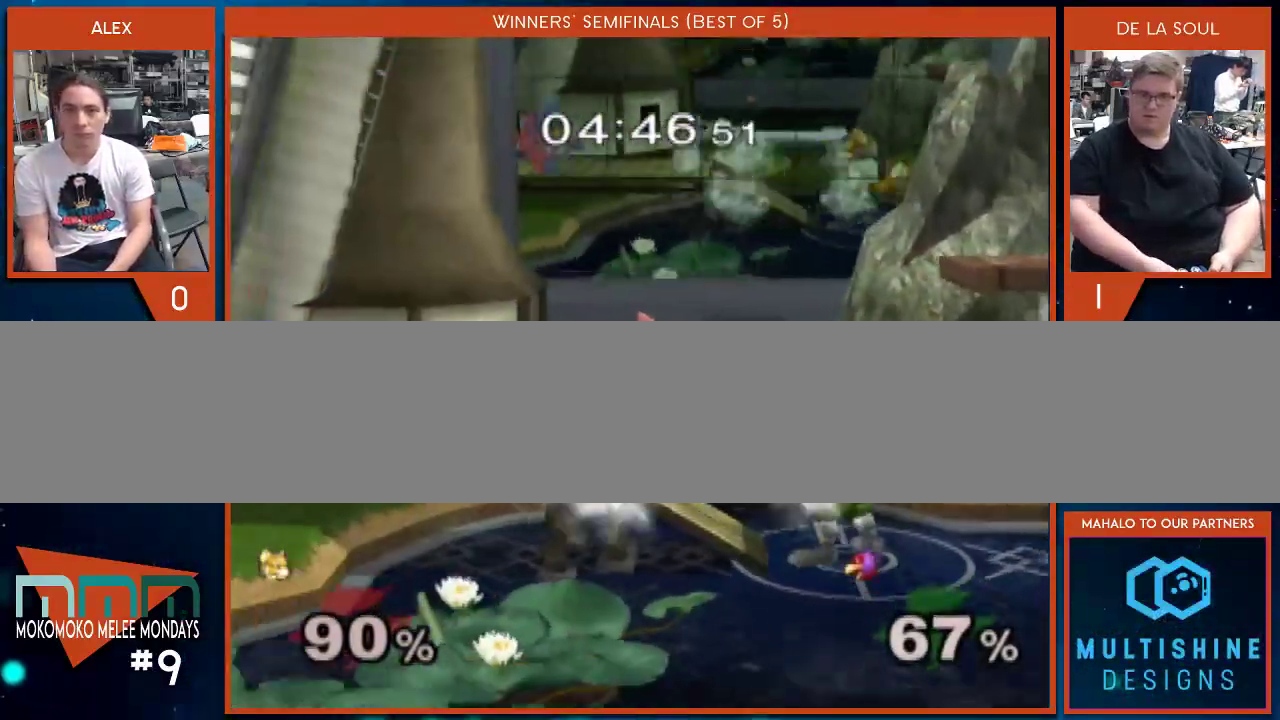
{"buttons": ["Y"], "left_stick": "center", "right_stick": "center", "events": [[200, "left_stick", "left"], [450, "Y", "down"], [483, "left_stick", "center"]]}
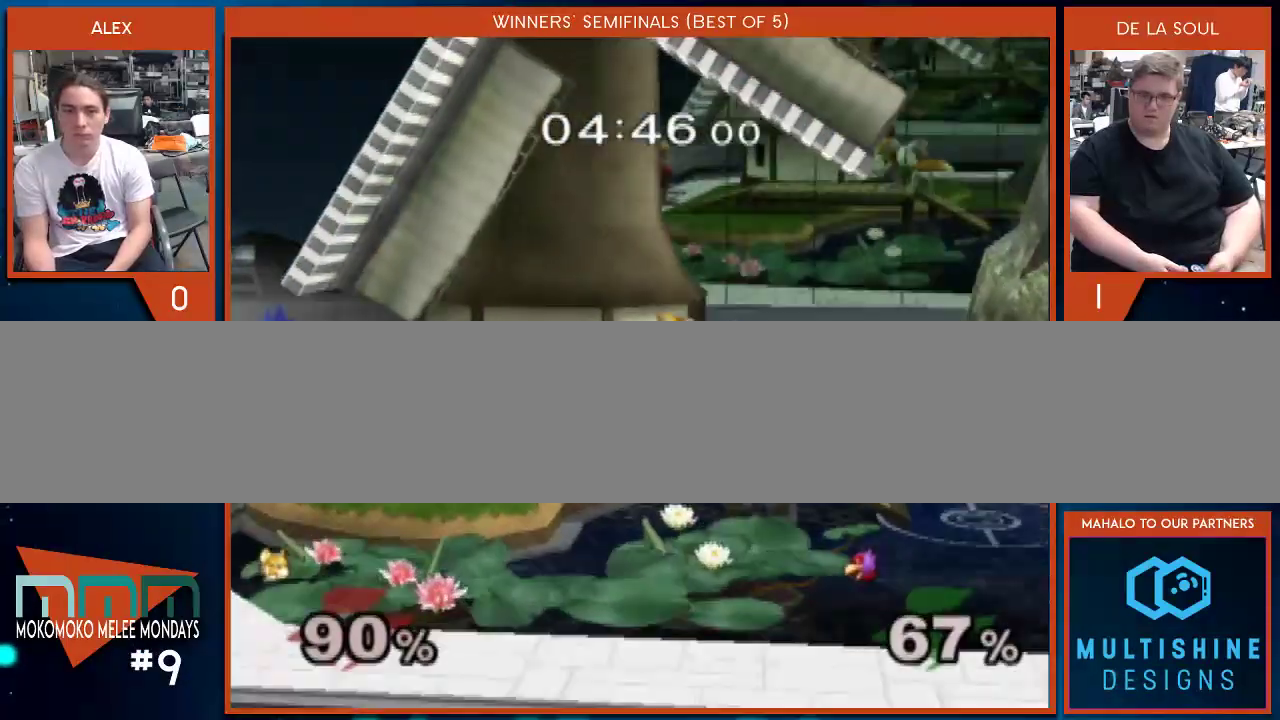
{"buttons": [], "left_stick": "center", "right_stick": "center", "events": [[33, "A", "down"], [233, "left_stick", "down"], [317, "Y", "up"], [417, "A", "up"], [500, "left_stick", "center"]]}
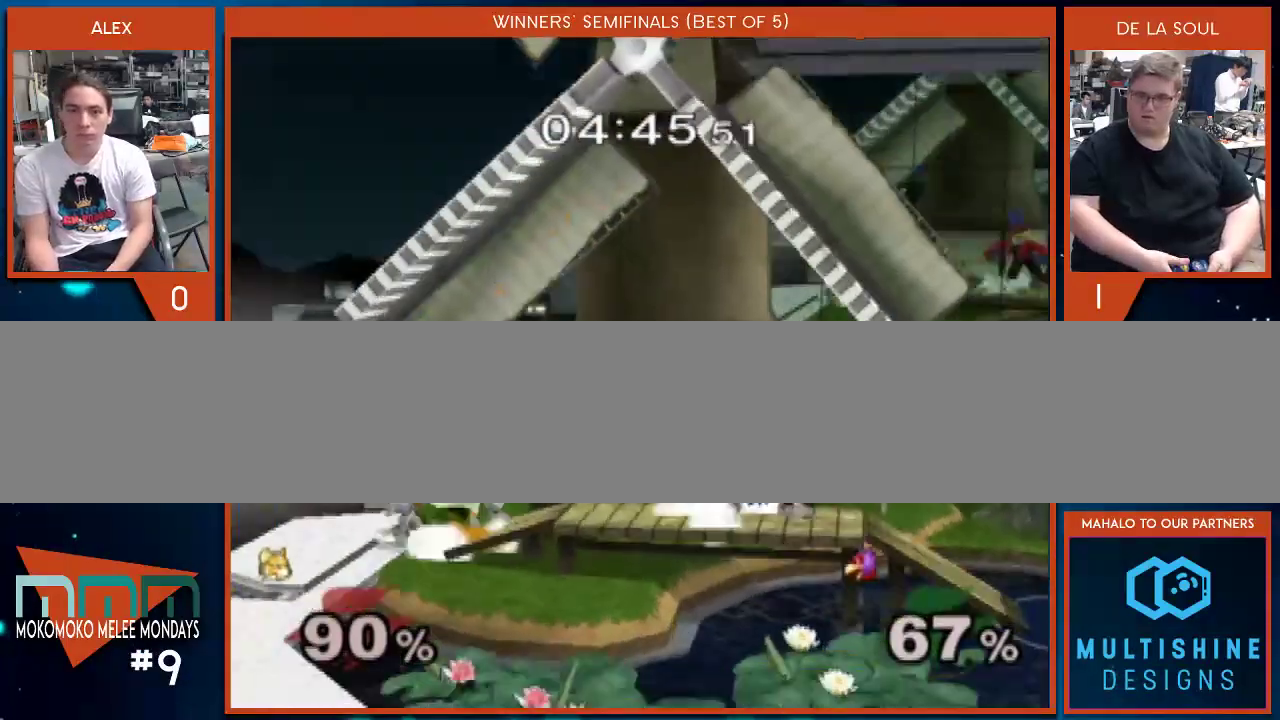
{"buttons": ["Y"], "left_stick": "right", "right_stick": "center", "events": [[350, "left_stick", "left"], [450, "left_stick", "right"], [500, "Y", "down"]]}
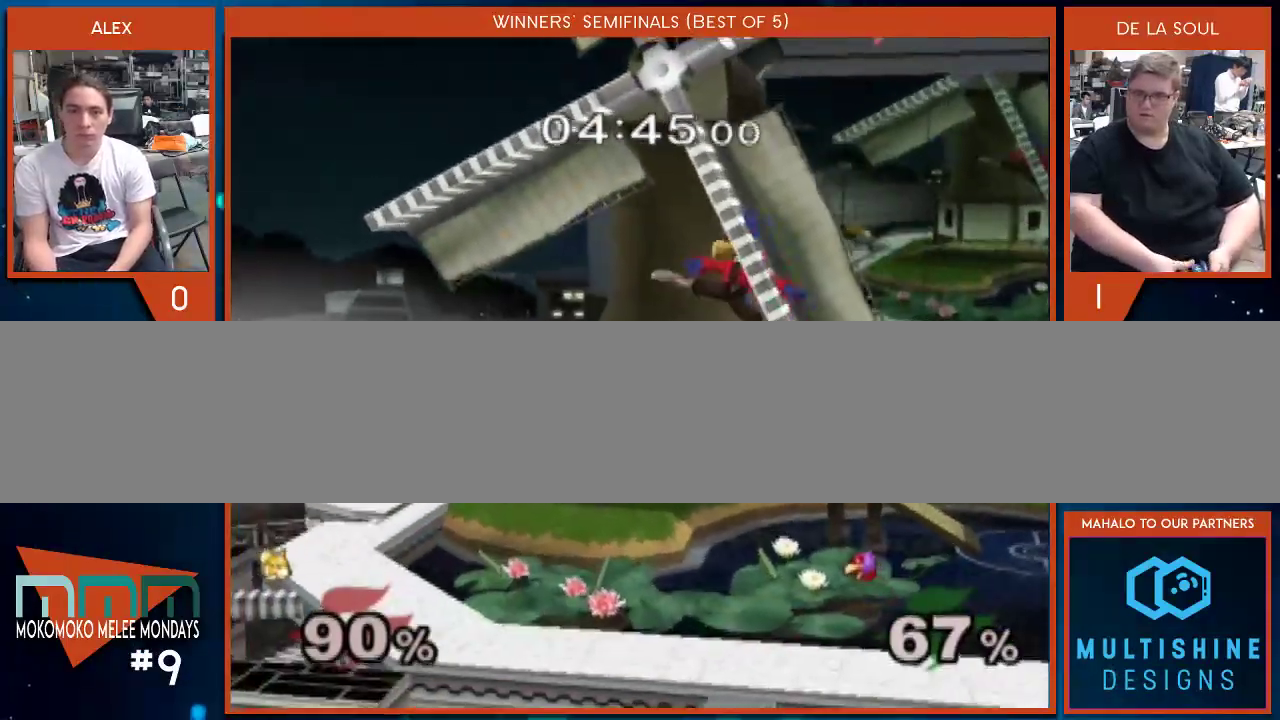
{"buttons": [], "left_stick": "center", "right_stick": "center", "events": [[200, "Y", "up"], [233, "left_stick", "center"], [350, "A", "down"], [350, "left_stick", "down-right"], [450, "left_stick", "center"], [483, "A", "up"]]}
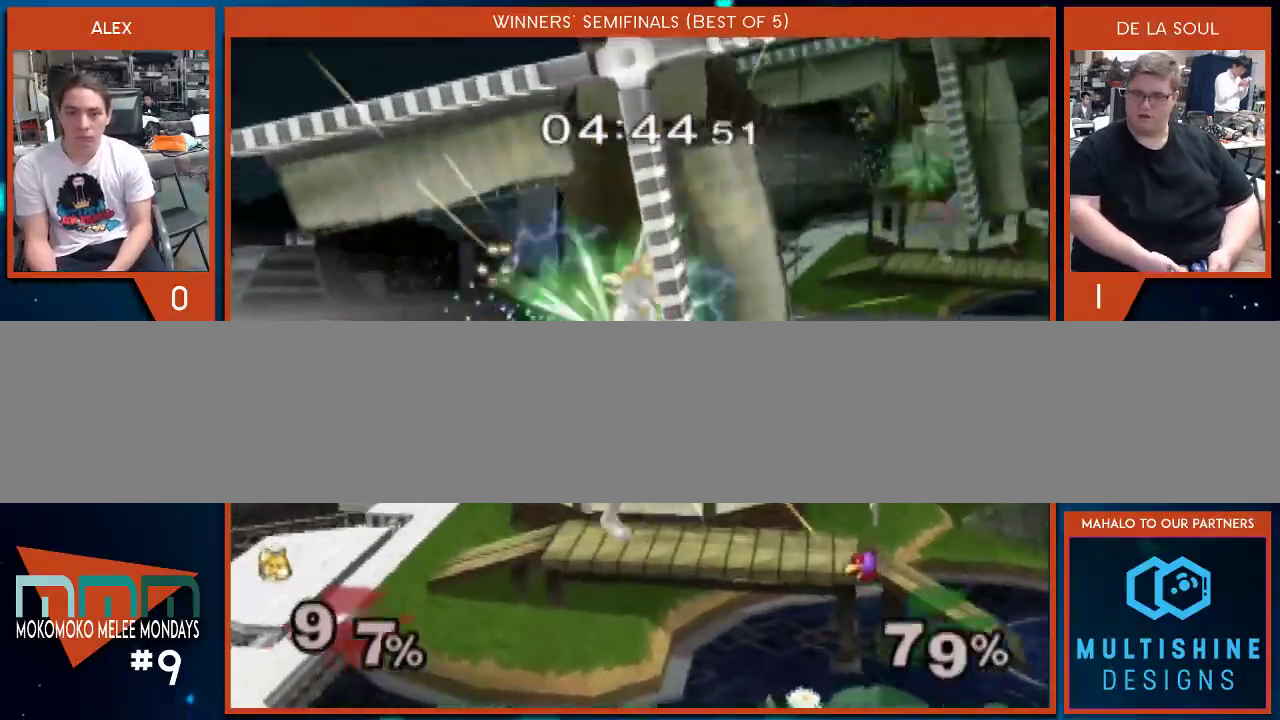
{"buttons": [], "left_stick": "up-right", "right_stick": "center", "events": [[383, "left_stick", "up-right"]]}
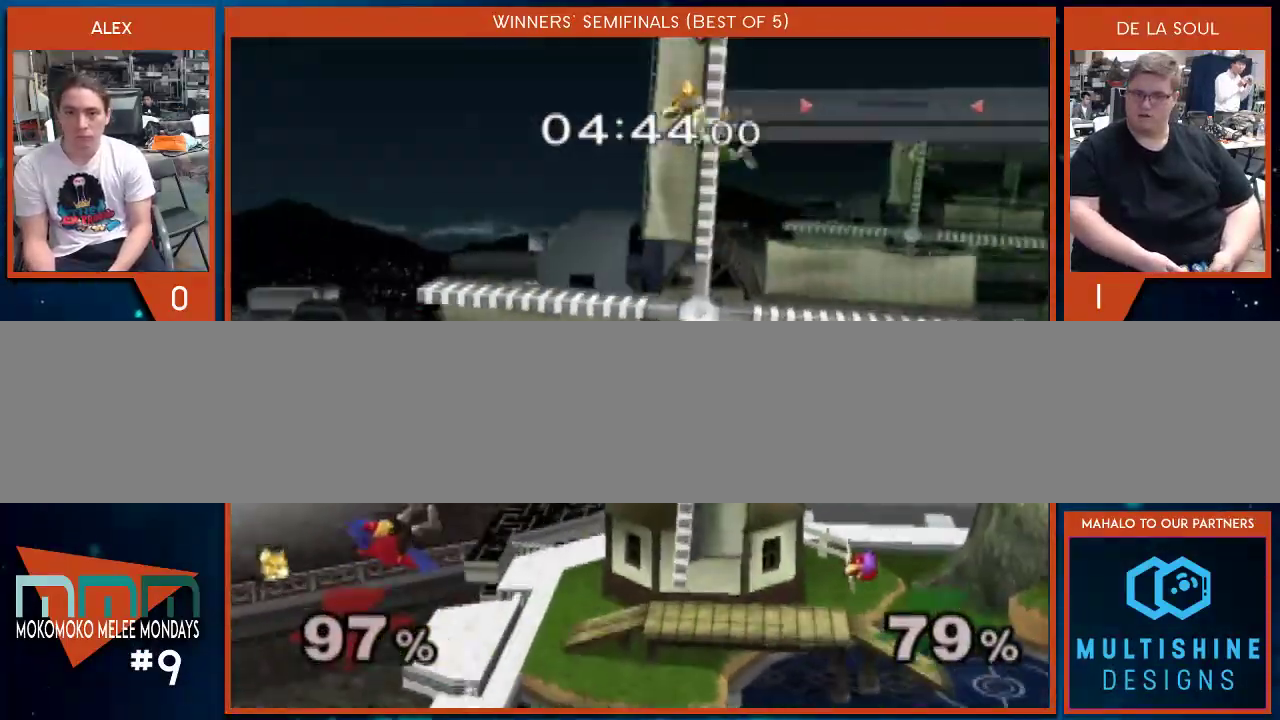
{"buttons": [], "left_stick": "center", "right_stick": "center", "events": [[217, "left_stick", "center"]]}
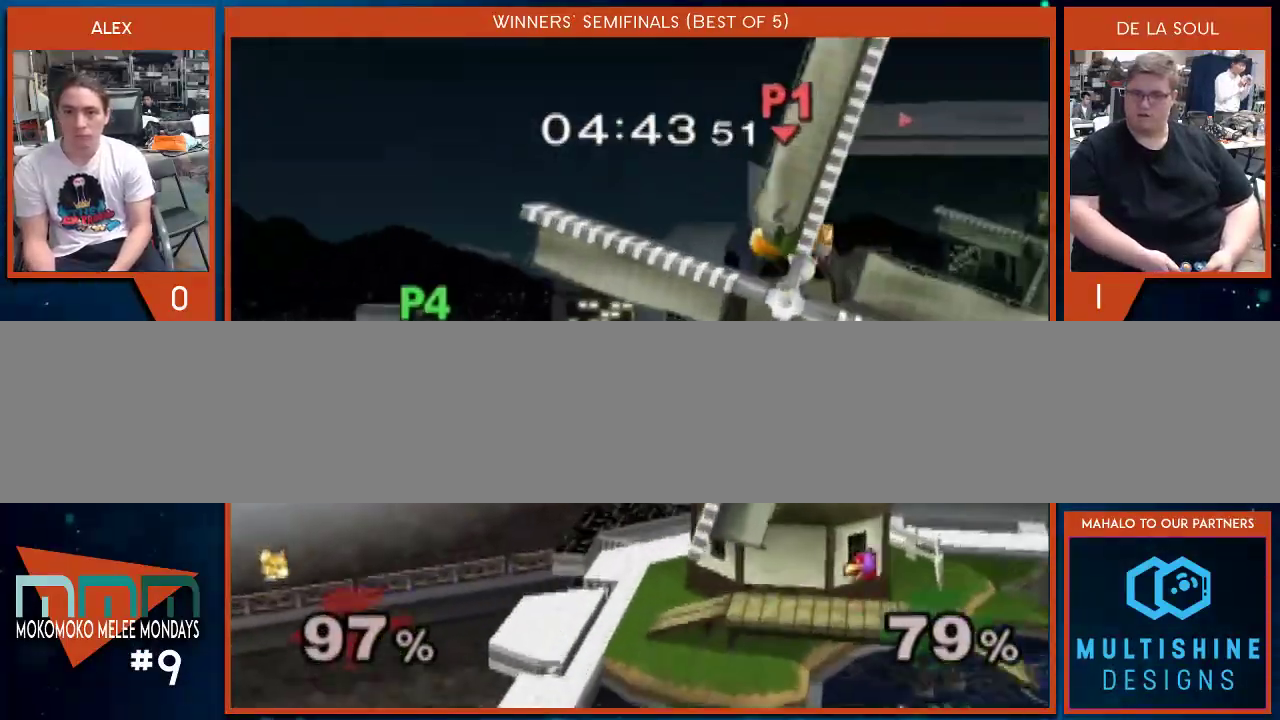
{"buttons": [], "left_stick": "right", "right_stick": "center", "events": [[383, "left_stick", "right"]]}
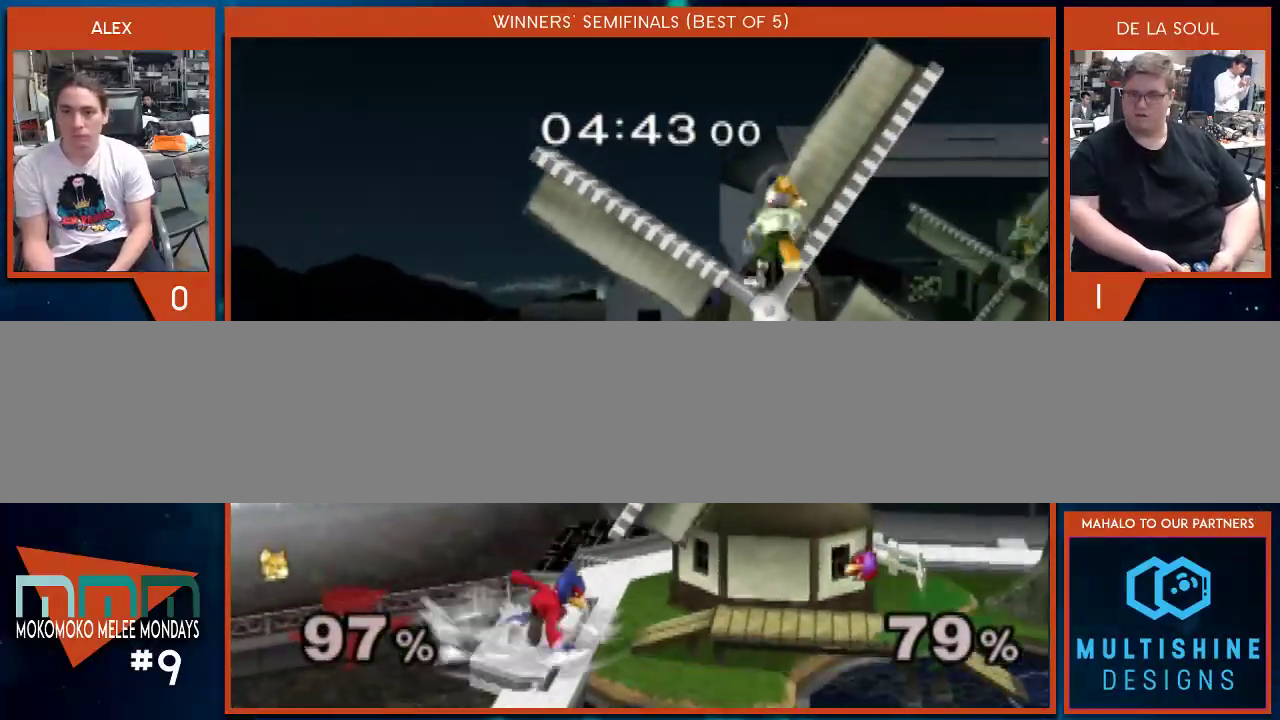
{"buttons": [], "left_stick": "right", "right_stick": "center", "events": [[317, "Y", "down"], [500, "Y", "up"]]}
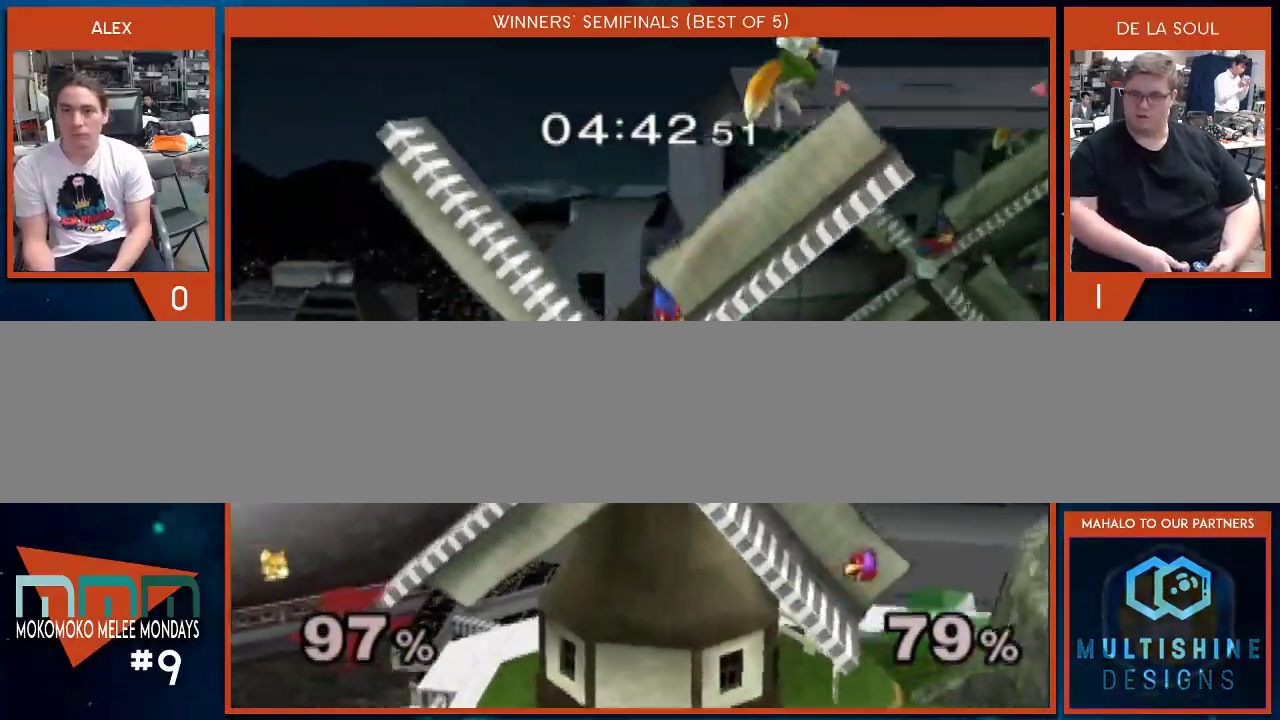
{"buttons": ["X"], "left_stick": "down-left", "right_stick": "down-left", "events": [[167, "left_stick", "down"], [250, "left_stick", "down-left"], [450, "X", "down"], [450, "right_stick", "down-left"]]}
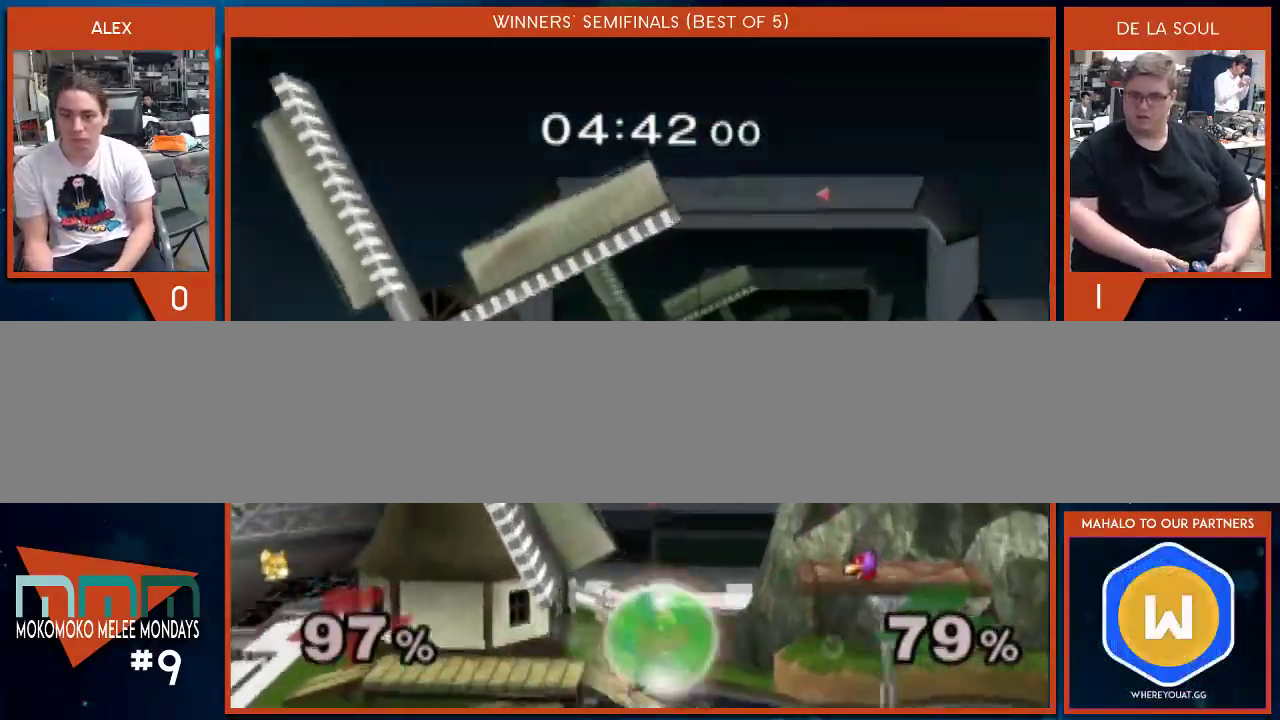
{"buttons": [], "left_stick": "down", "right_stick": "center", "events": [[167, "X", "up"], [167, "right_stick", "center"], [317, "left_stick", "down"]]}
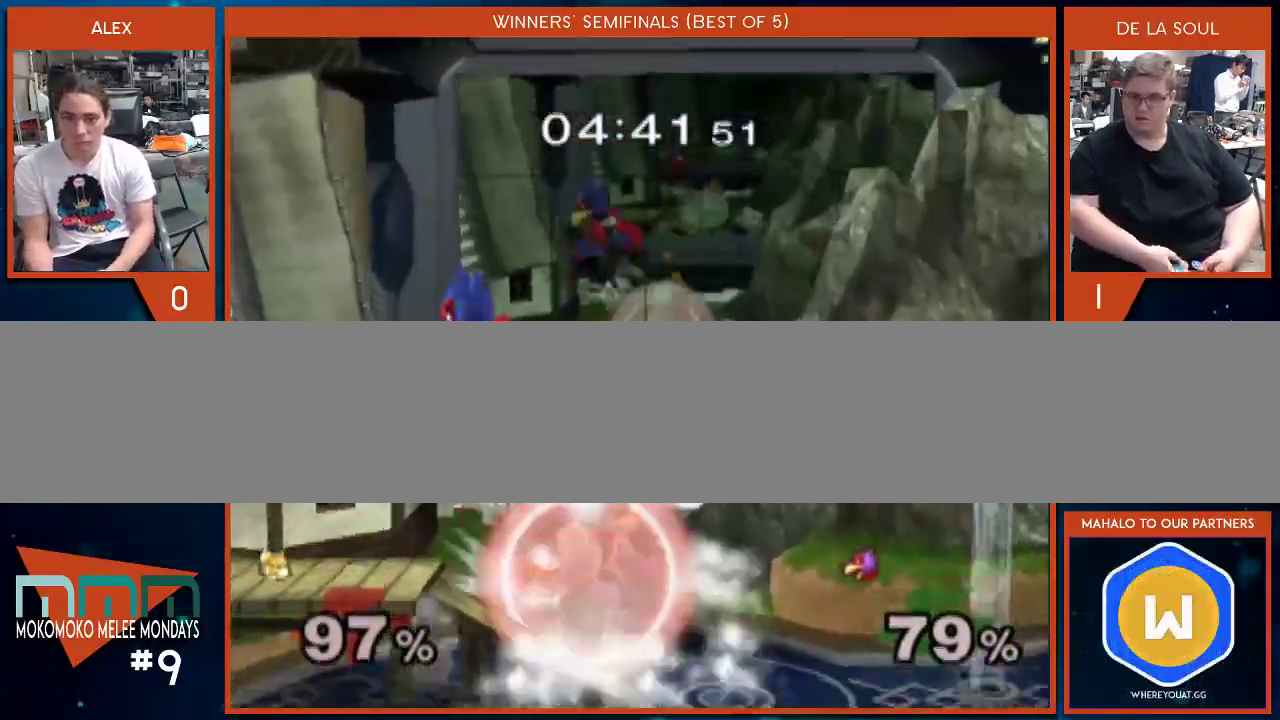
{"buttons": [], "left_stick": "center", "right_stick": "center", "events": [[133, "left_stick", "center"]]}
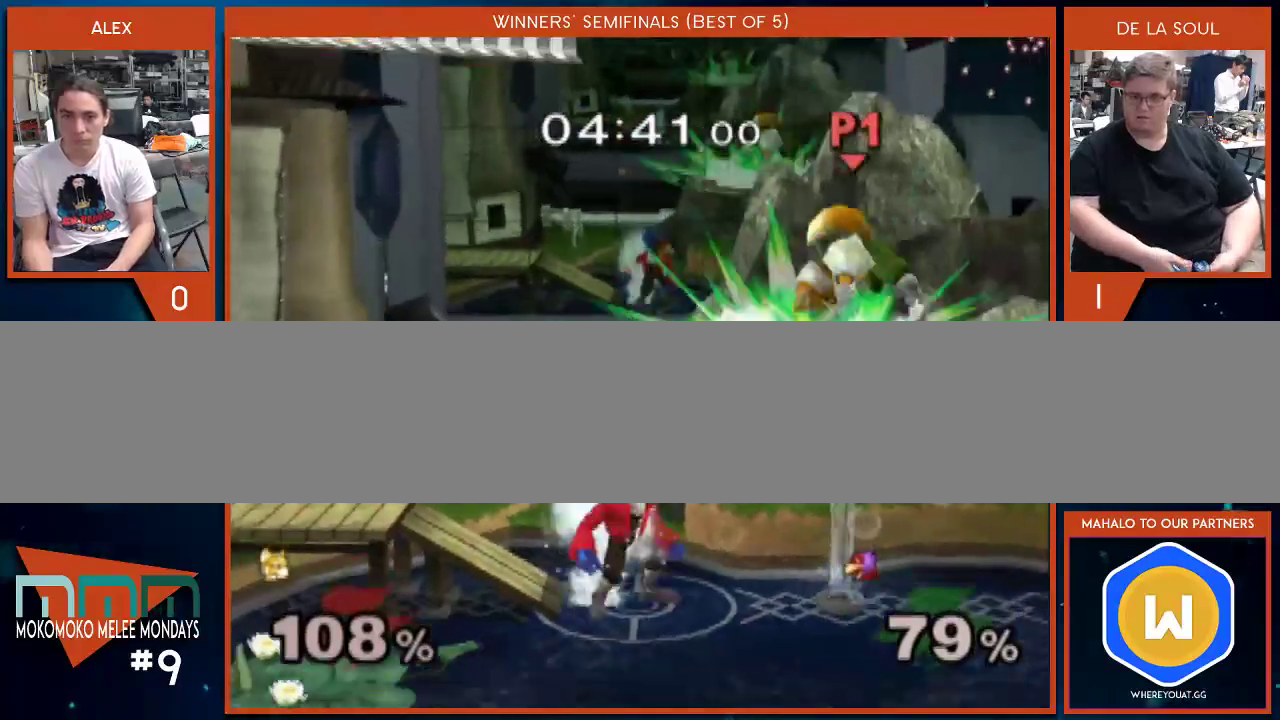
{"buttons": [], "left_stick": "left", "right_stick": "center", "events": [[217, "left_stick", "up"], [317, "left_stick", "up-left"], [417, "left_stick", "left"]]}